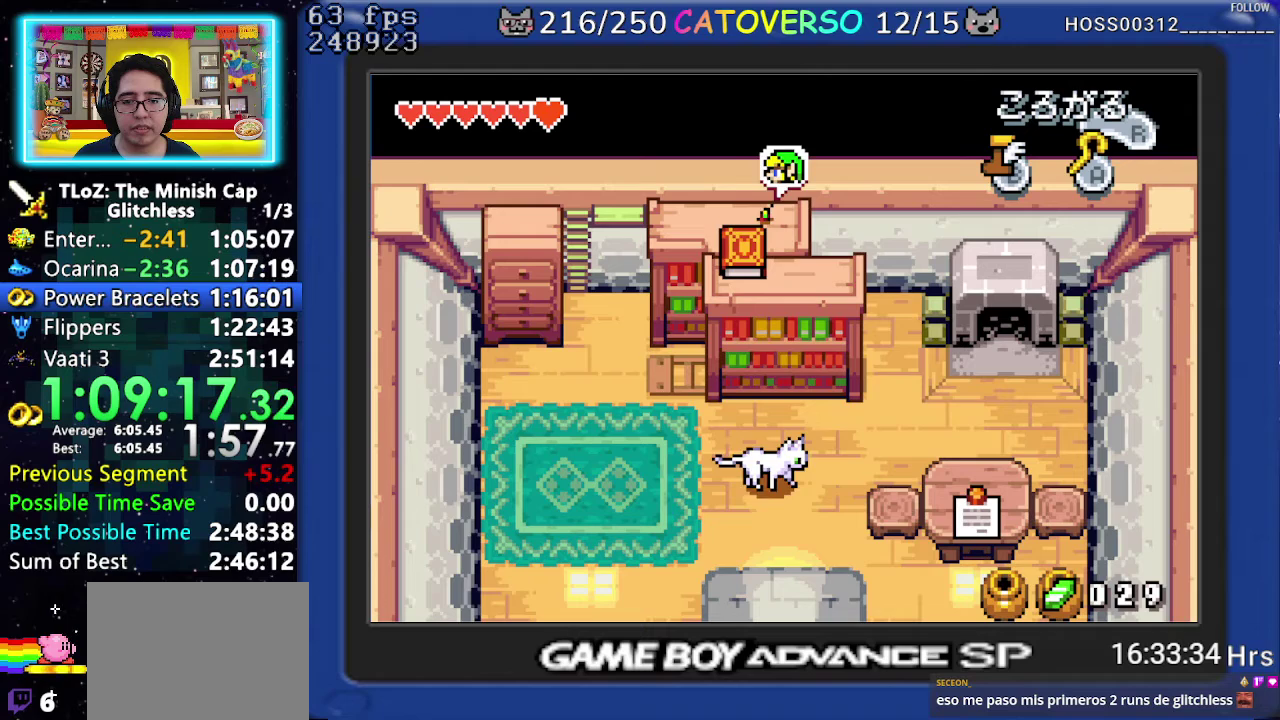
Gameplay with a controller (Nintendo layout); each line is a JSON object with the inputs held at the frame after it. "events" lists button and stick changes between this image and that frame as [ms after this image, input, new state], when the widget could be followed in between. Not read: HOME L3 R3 START.
{"buttons": ["DPAD_DOWN"], "events": [[67, "DPAD_DOWN", "down"], [167, "DPAD_LEFT", "up"]]}
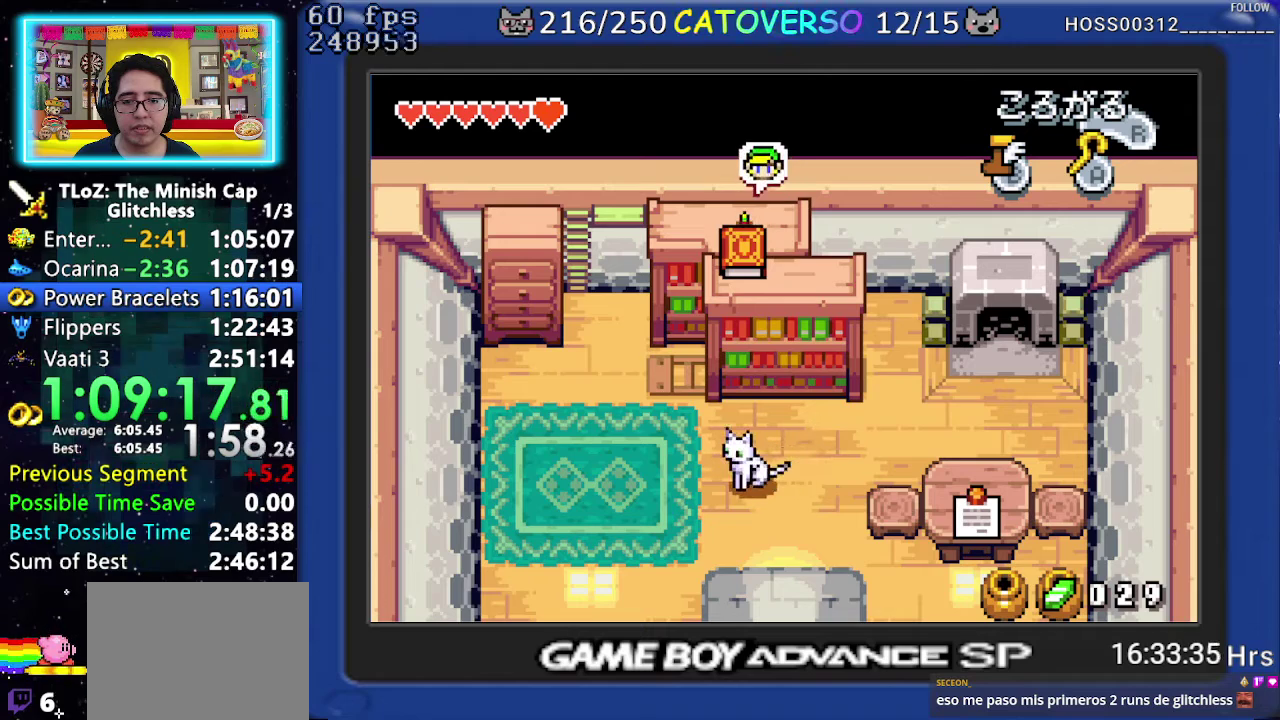
{"buttons": ["DPAD_DOWN"], "events": []}
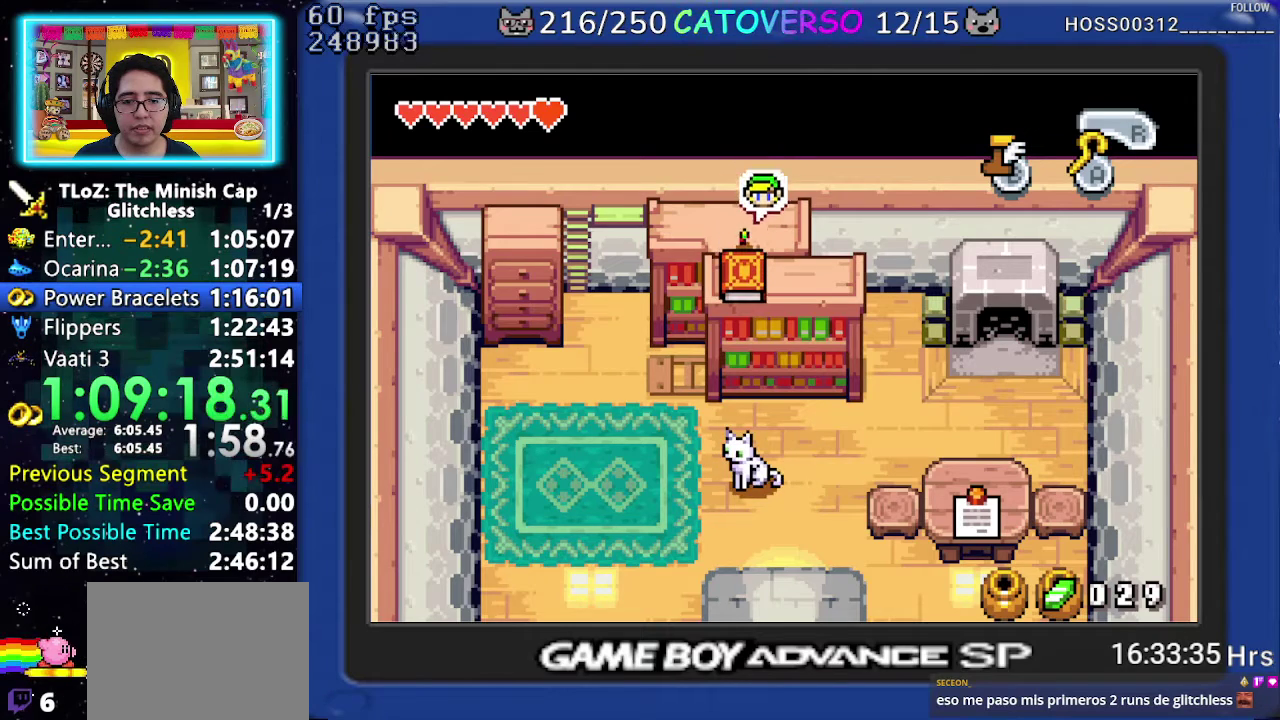
{"buttons": ["DPAD_DOWN"], "events": []}
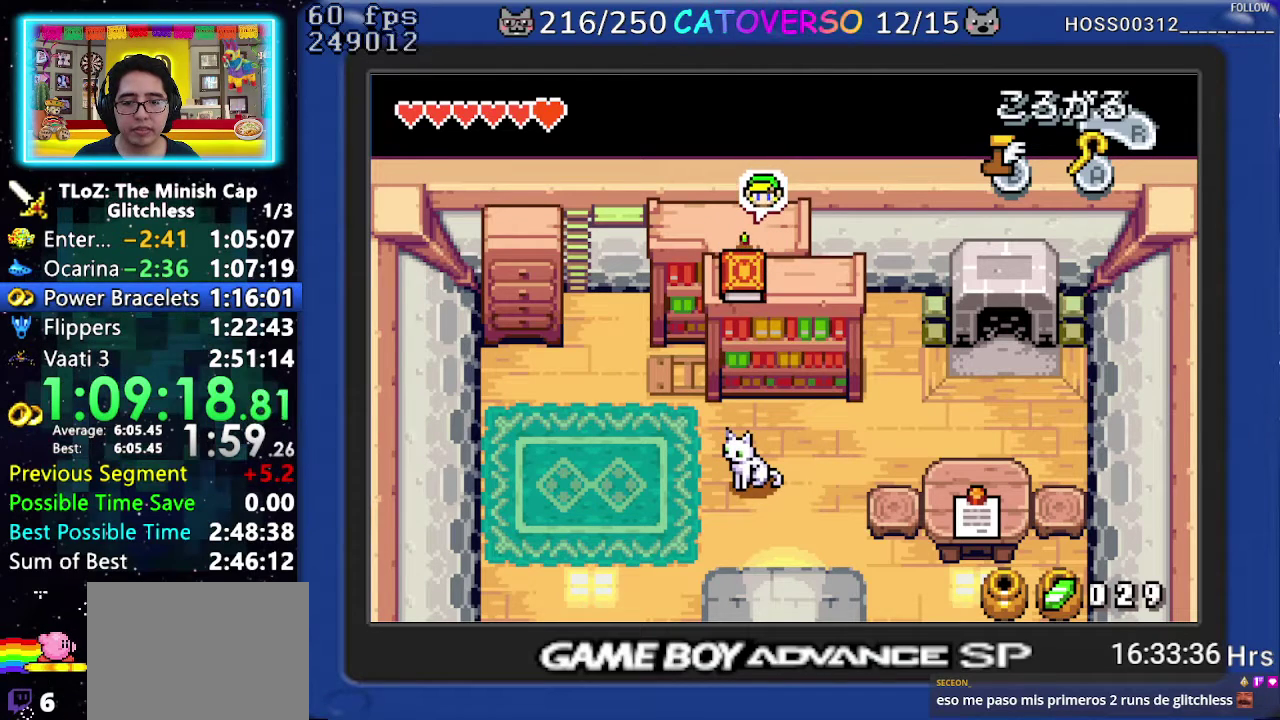
{"buttons": ["DPAD_DOWN"], "events": []}
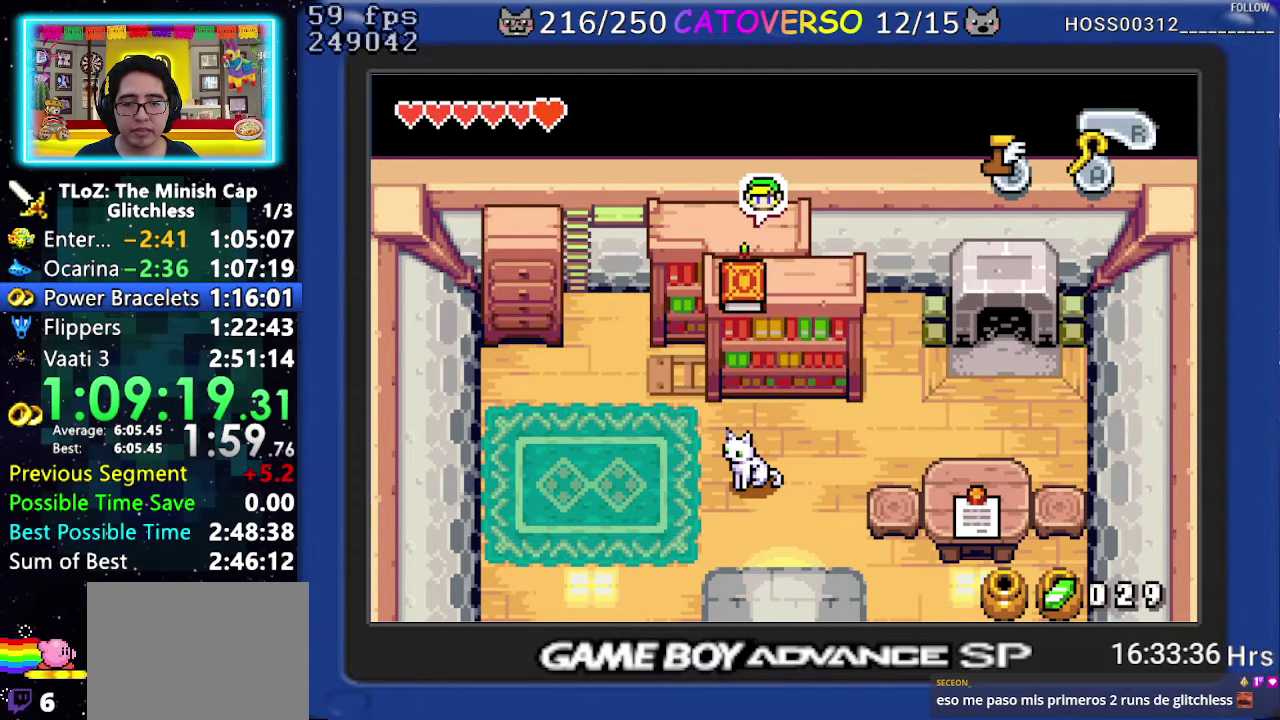
{"buttons": ["DPAD_DOWN"], "events": []}
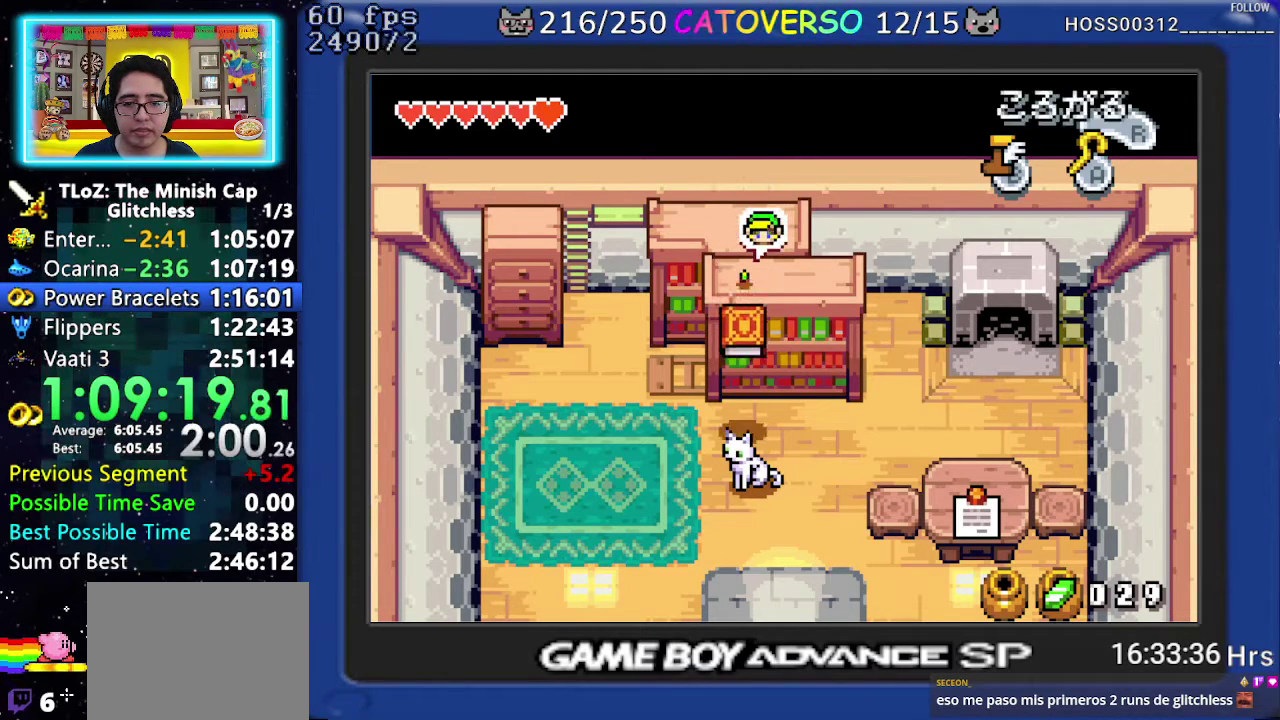
{"buttons": ["DPAD_UP", "DPAD_LEFT"], "events": [[133, "DPAD_DOWN", "up"], [200, "DPAD_UP", "down"], [267, "R1", "down"], [367, "R1", "up"], [500, "DPAD_LEFT", "down"]]}
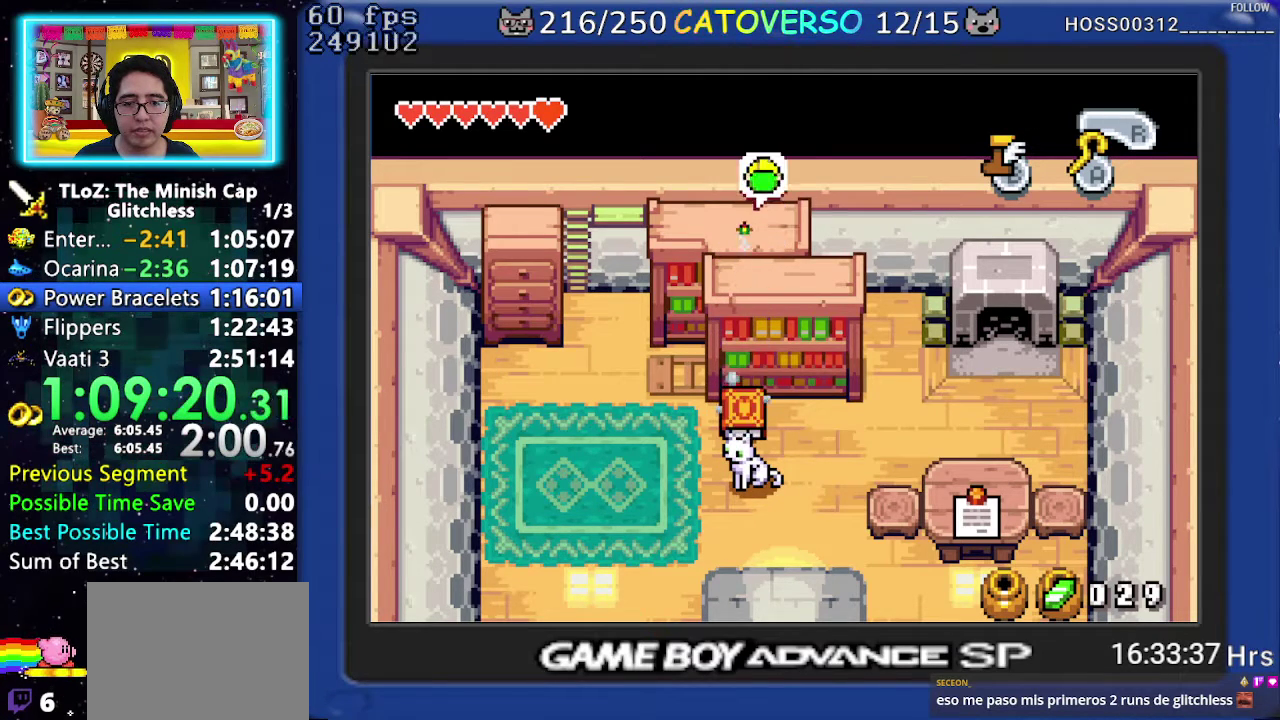
{"buttons": ["DPAD_LEFT"], "events": [[67, "DPAD_UP", "up"], [233, "R1", "down"], [317, "R1", "up"], [383, "R1", "down"], [500, "R1", "up"]]}
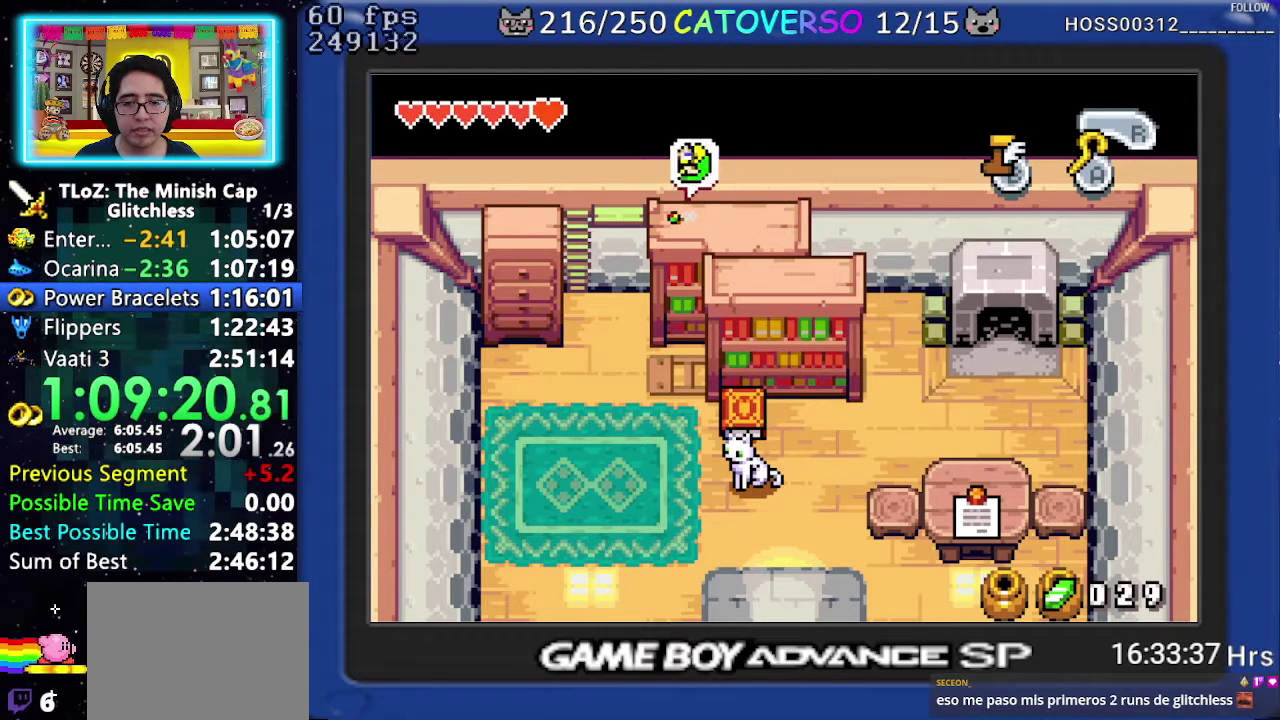
{"buttons": ["DPAD_DOWN"], "events": [[200, "R1", "down"], [300, "DPAD_DOWN", "down"], [333, "R1", "up"], [383, "DPAD_LEFT", "up"]]}
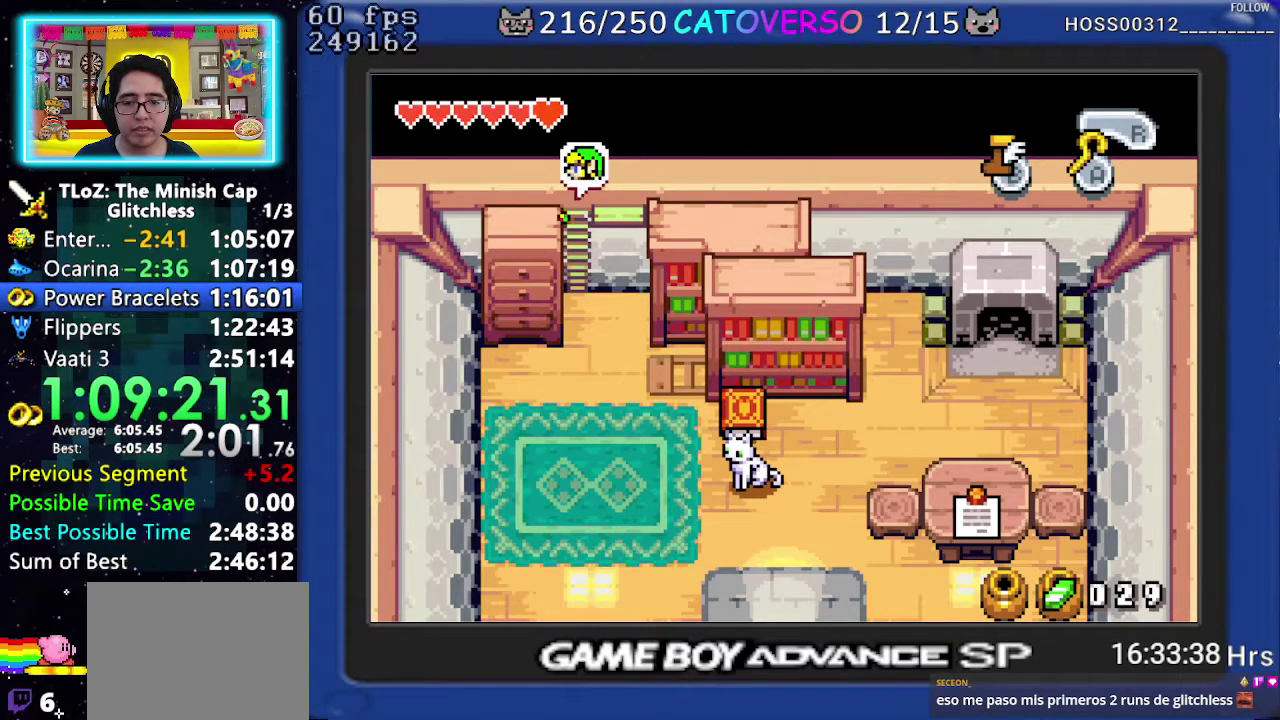
{"buttons": ["DPAD_RIGHT"], "events": [[200, "R1", "down"], [267, "DPAD_RIGHT", "down"], [350, "R1", "up"], [433, "DPAD_DOWN", "up"]]}
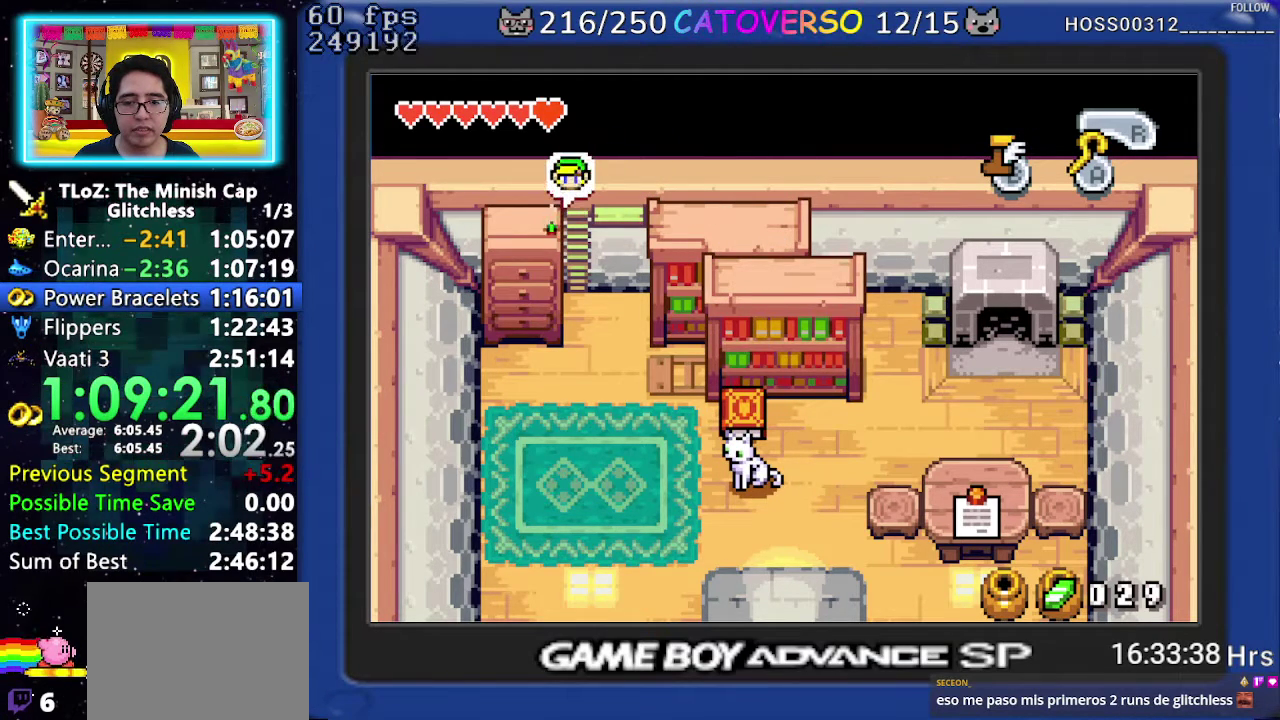
{"buttons": ["R1", "DPAD_DOWN"], "events": [[17, "DPAD_RIGHT", "up"], [50, "DPAD_UP", "down"], [233, "DPAD_RIGHT", "down"], [317, "DPAD_UP", "up"], [400, "DPAD_DOWN", "down"], [433, "DPAD_RIGHT", "up"], [483, "R1", "down"]]}
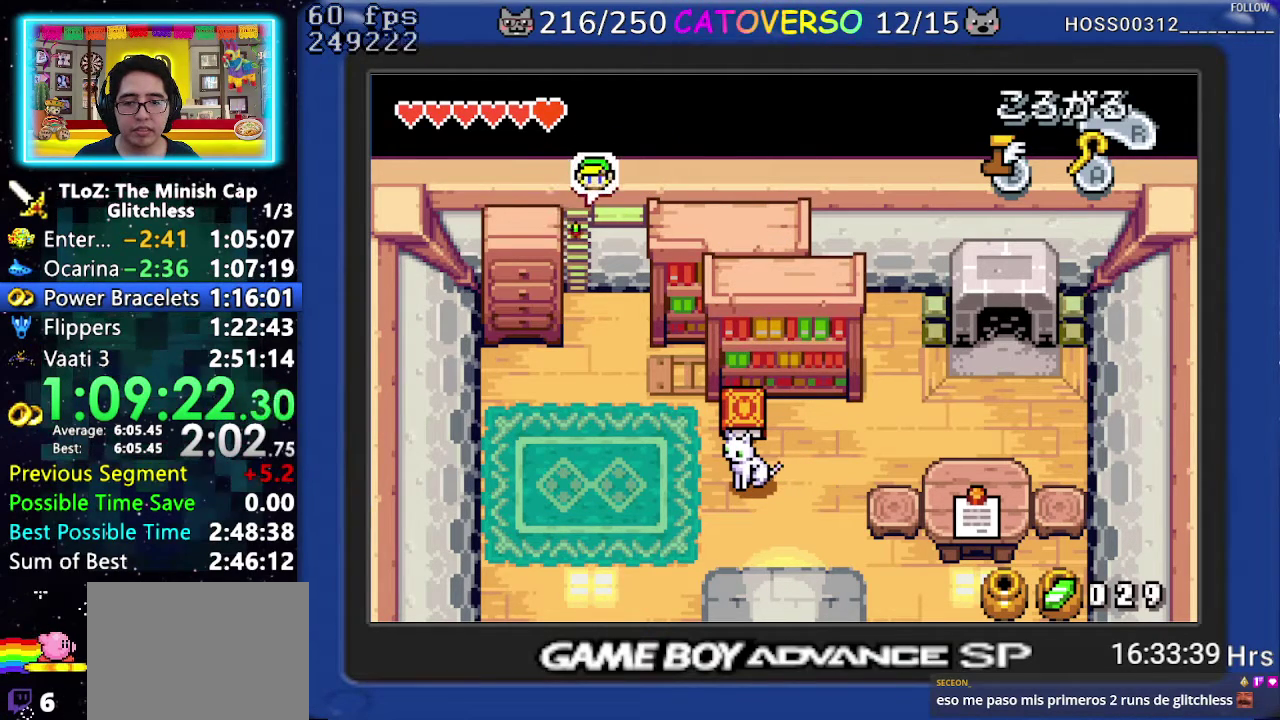
{"buttons": ["R1", "DPAD_DOWN"], "events": [[100, "R1", "up"], [450, "R1", "down"]]}
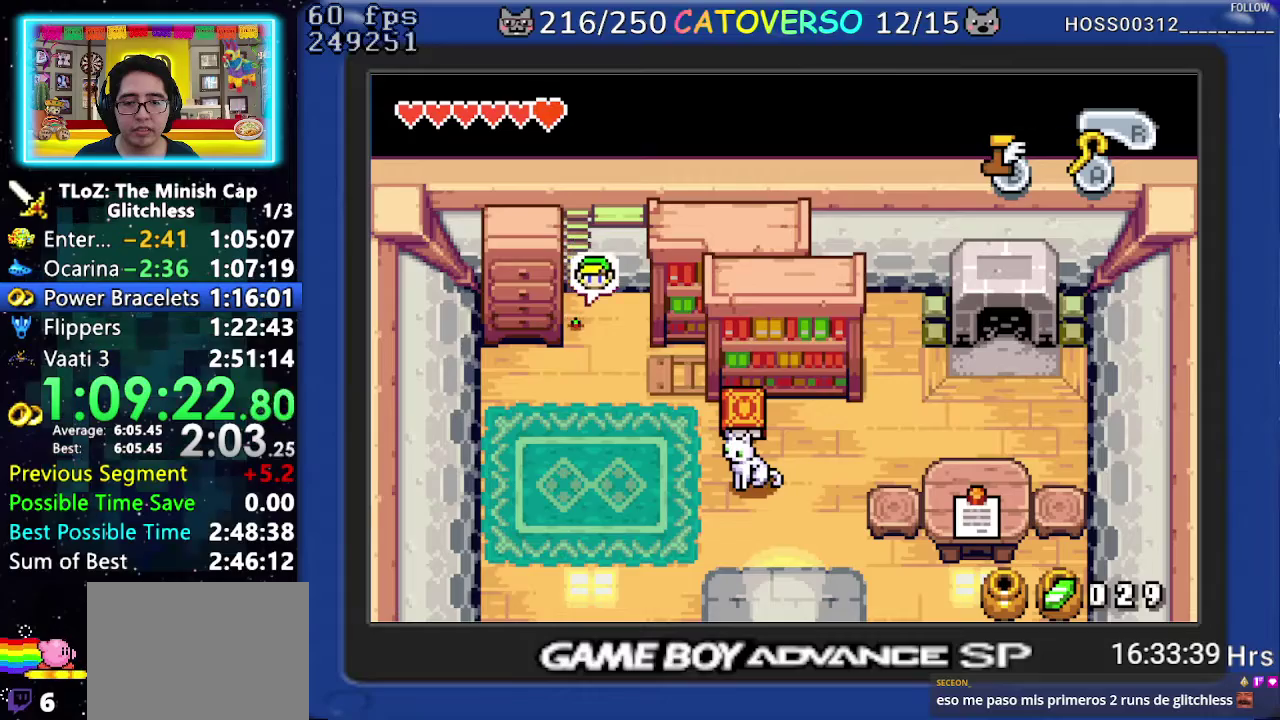
{"buttons": ["DPAD_DOWN", "DPAD_RIGHT"], "events": [[100, "R1", "up"], [133, "DPAD_RIGHT", "down"]]}
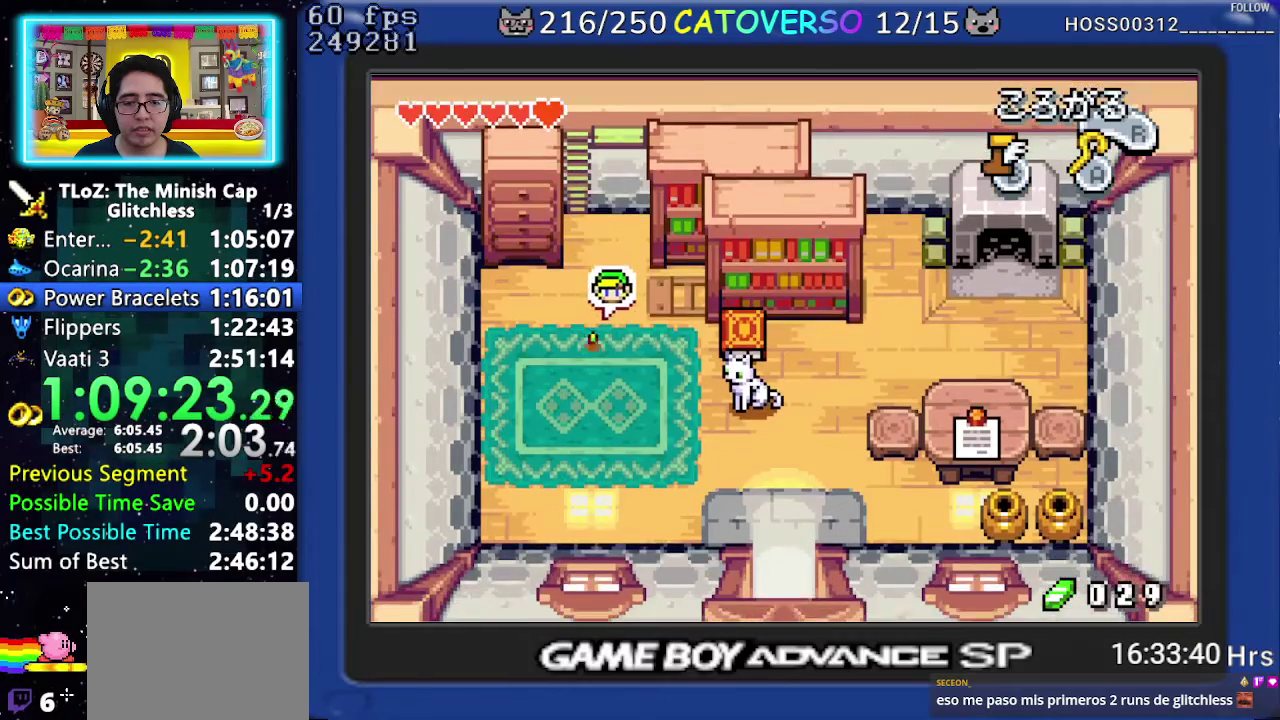
{"buttons": ["DPAD_DOWN", "DPAD_RIGHT"], "events": [[100, "DPAD_DOWN", "up"], [200, "R1", "down"], [317, "R1", "up"], [483, "DPAD_DOWN", "down"]]}
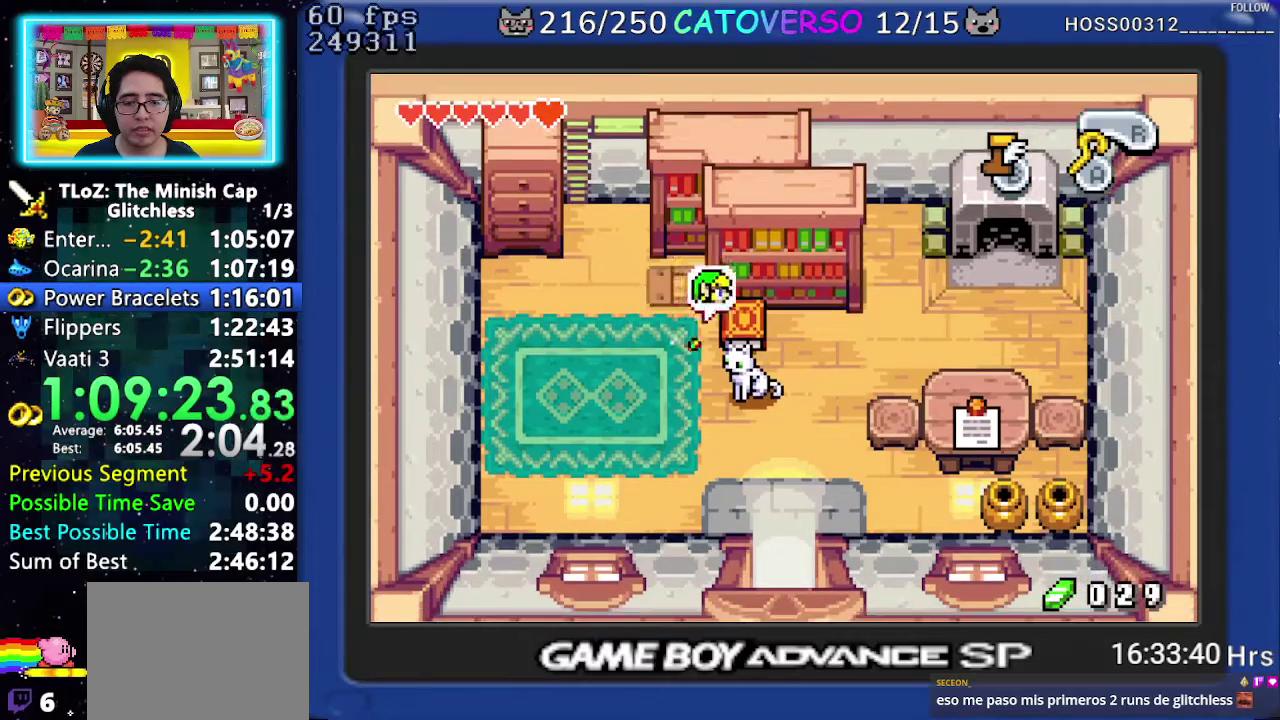
{"buttons": ["R1", "DPAD_RIGHT"], "events": [[233, "DPAD_DOWN", "up"], [250, "R1", "down"]]}
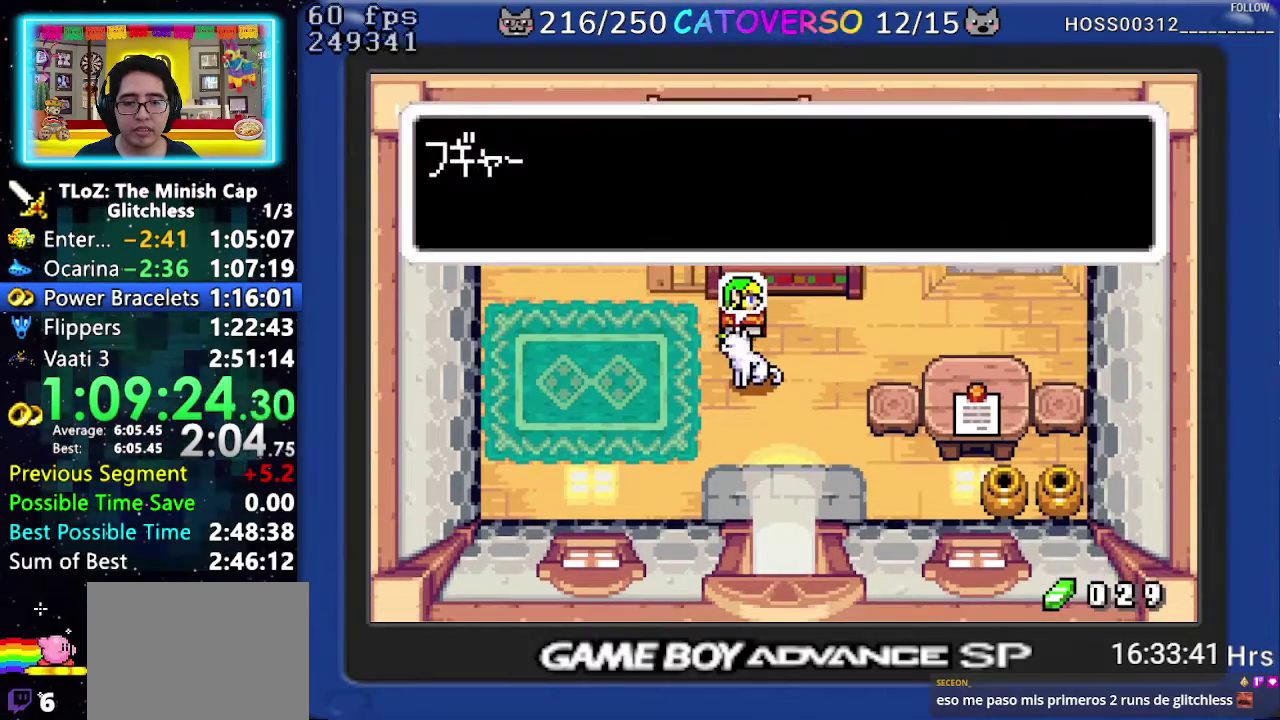
{"buttons": ["B", "DPAD_LEFT"], "events": [[33, "R1", "up"], [283, "B", "down"], [333, "DPAD_RIGHT", "up"], [383, "DPAD_DOWN", "down"], [417, "DPAD_LEFT", "down"], [467, "DPAD_DOWN", "up"]]}
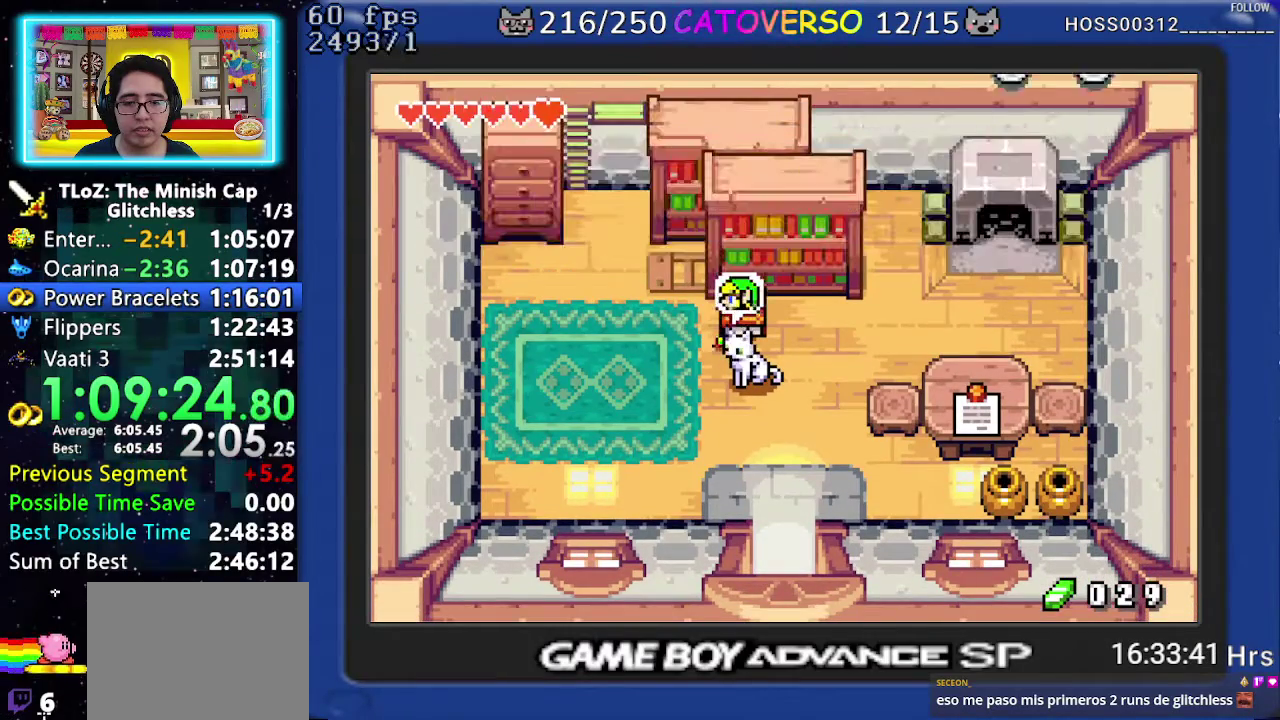
{"buttons": ["DPAD_UP", "DPAD_RIGHT"], "events": [[33, "DPAD_LEFT", "up"], [117, "DPAD_RIGHT", "down"], [150, "B", "up"], [400, "DPAD_UP", "down"]]}
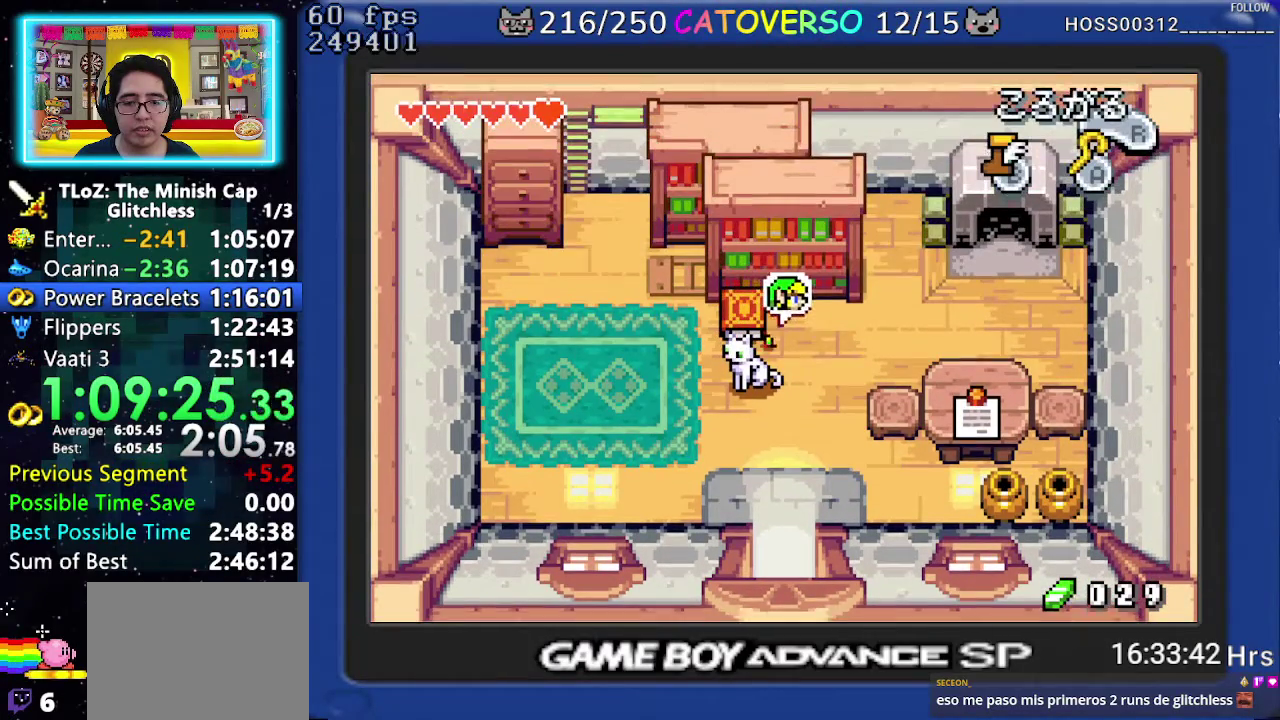
{"buttons": ["DPAD_UP", "DPAD_RIGHT"], "events": [[67, "DPAD_UP", "up"], [350, "R1", "down"], [450, "DPAD_UP", "down"], [500, "R1", "up"]]}
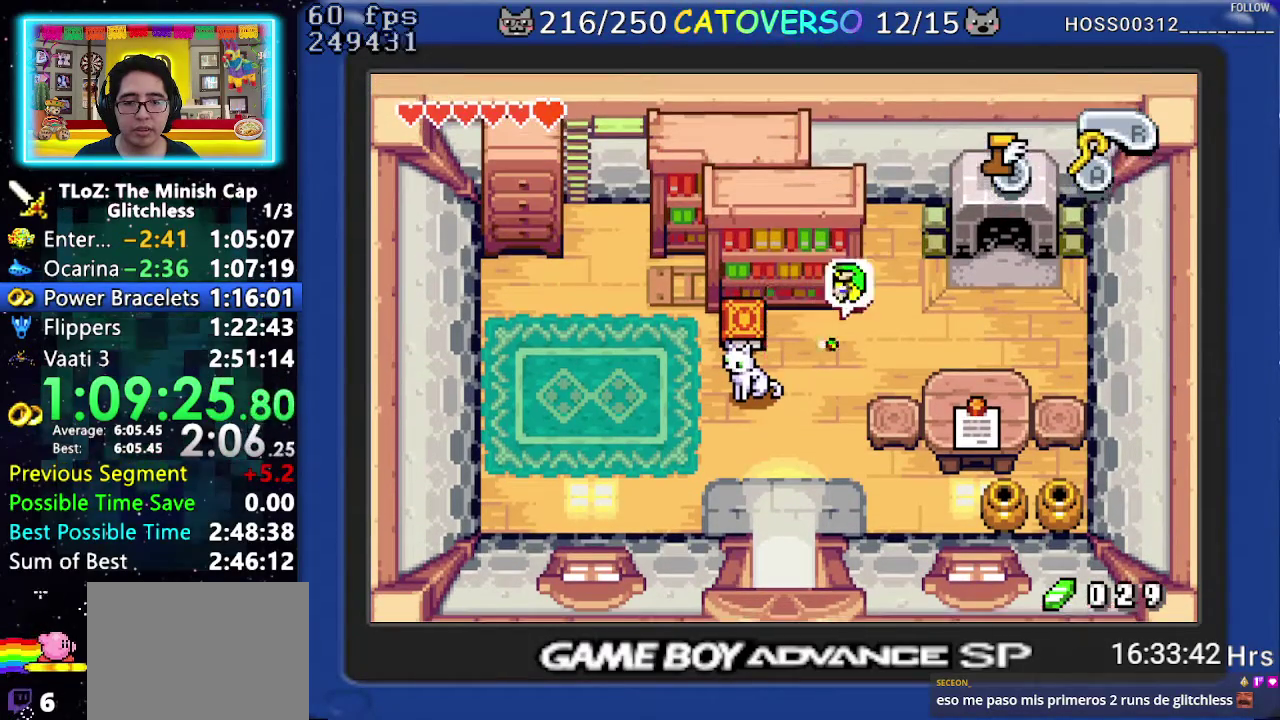
{"buttons": ["DPAD_RIGHT"], "events": [[383, "DPAD_UP", "up"], [383, "R1", "down"], [467, "R1", "up"]]}
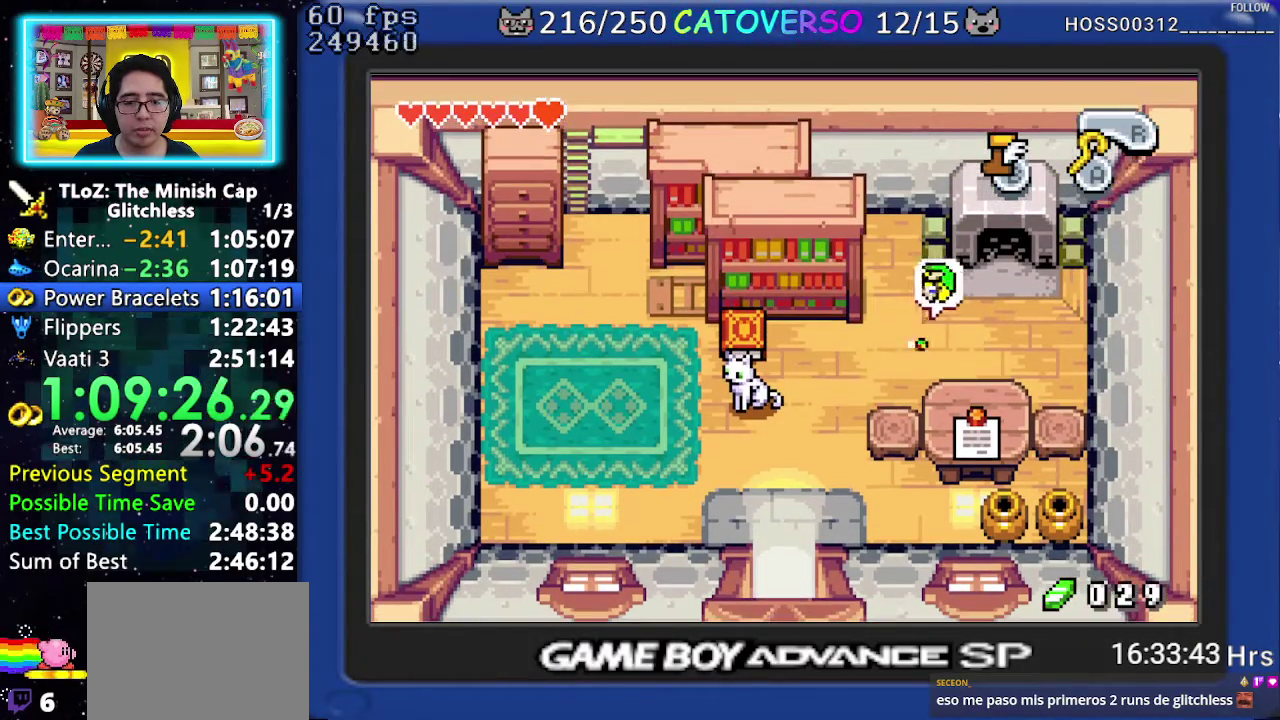
{"buttons": ["R1", "DPAD_UP"], "events": [[83, "DPAD_UP", "down"], [133, "DPAD_RIGHT", "up"], [300, "R1", "down"], [383, "R1", "up"], [450, "R1", "down"]]}
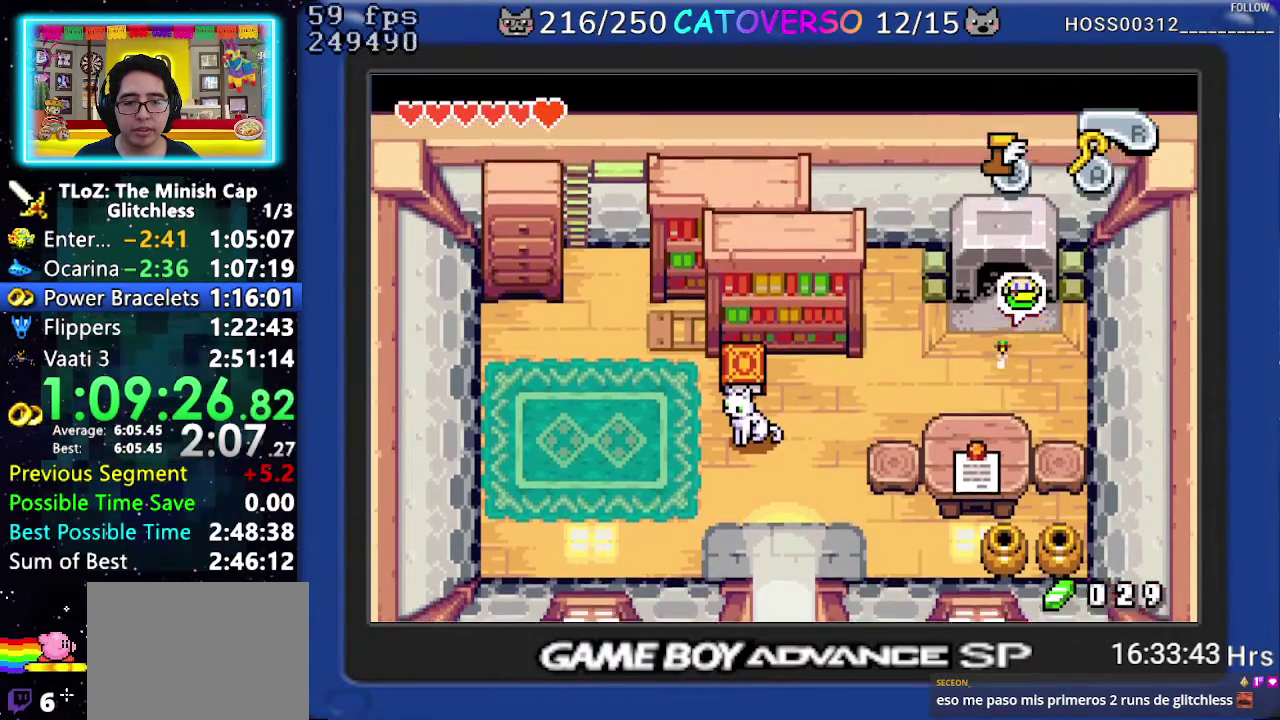
{"buttons": ["DPAD_UP"], "events": [[83, "R1", "up"]]}
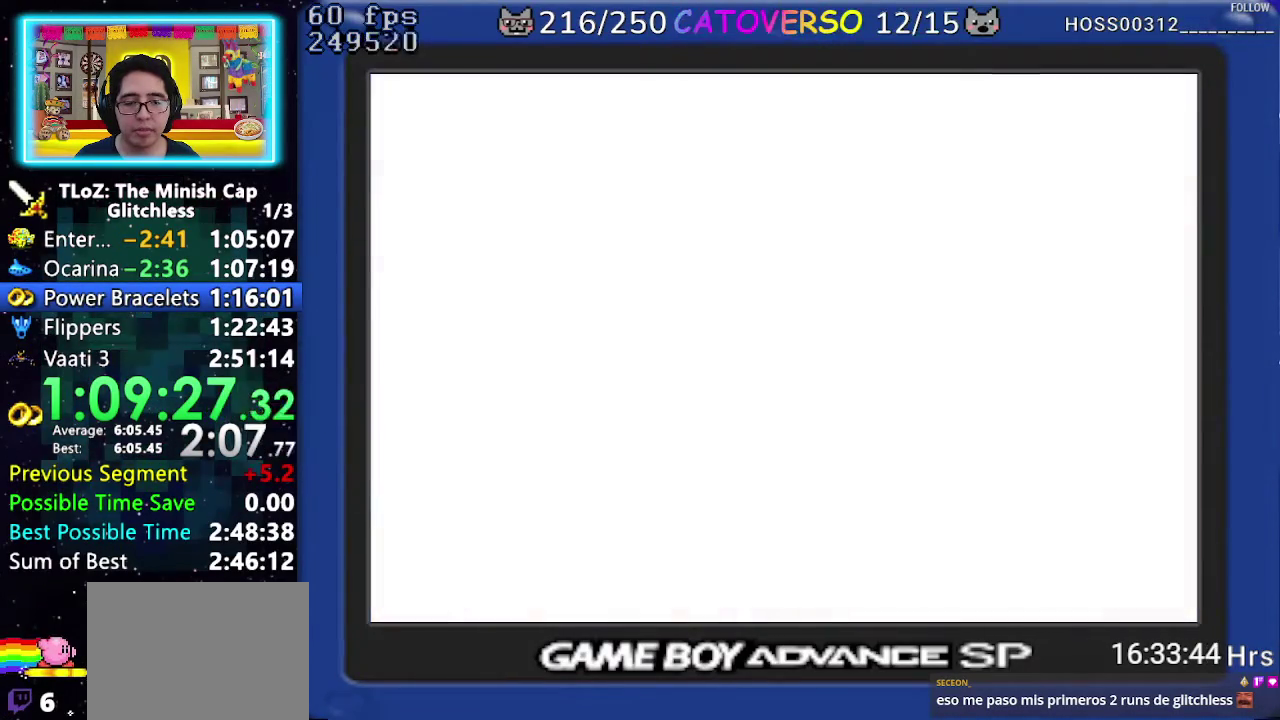
{"buttons": ["R1", "DPAD_LEFT"], "events": [[17, "DPAD_LEFT", "down"], [117, "DPAD_UP", "up"], [283, "R1", "down"], [367, "R1", "up"], [450, "R1", "down"]]}
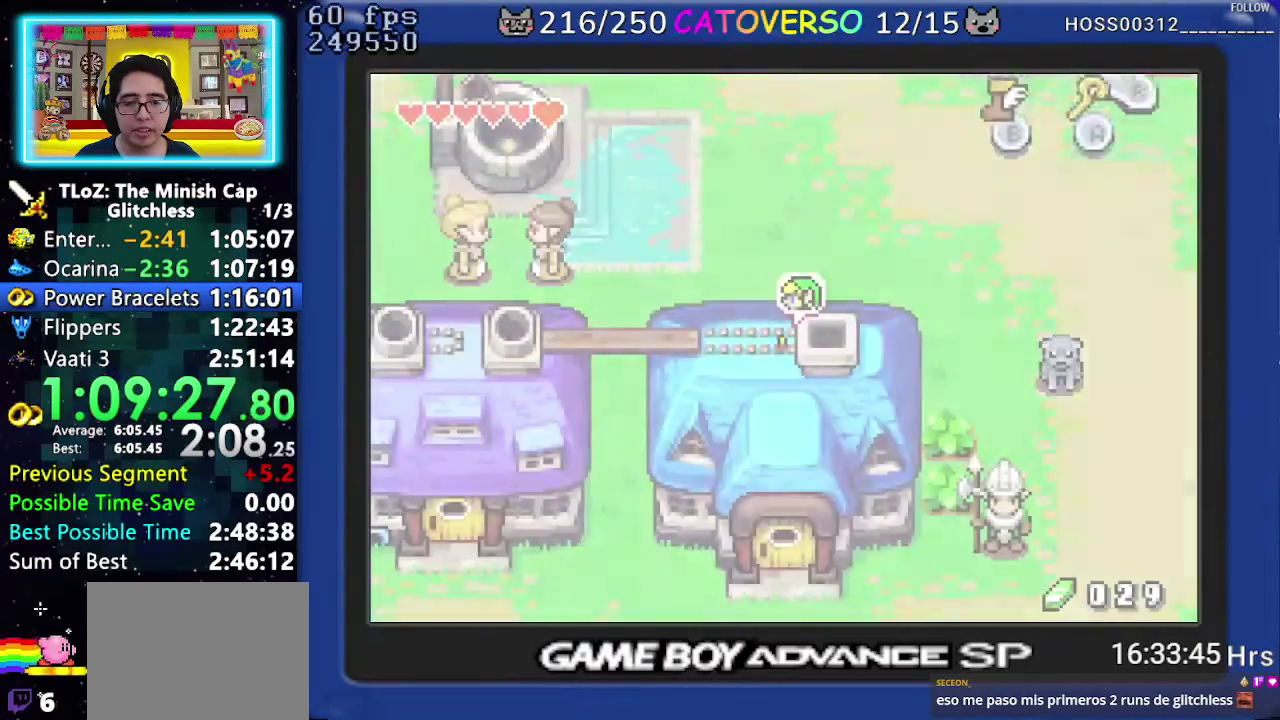
{"buttons": ["R1", "DPAD_LEFT"], "events": [[33, "R1", "up"], [100, "R1", "down"], [167, "R1", "up"], [267, "R1", "down"], [333, "R1", "up"], [383, "R1", "down"]]}
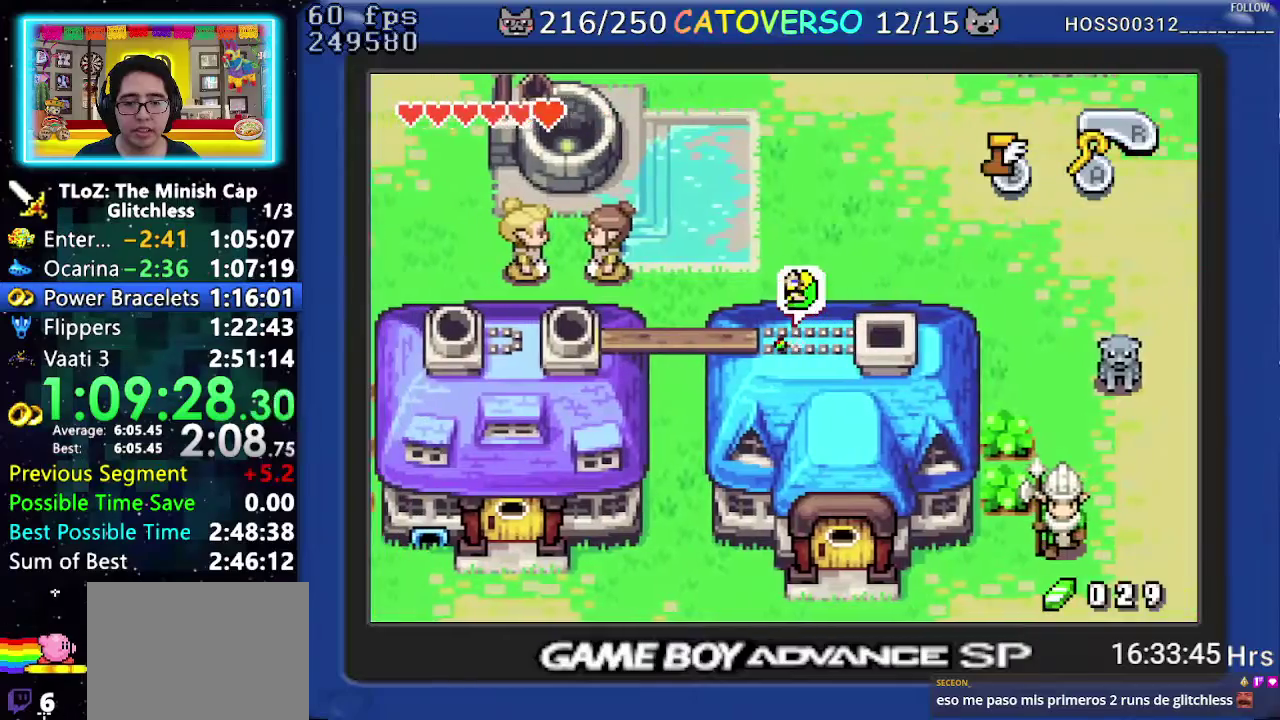
{"buttons": ["DPAD_LEFT"], "events": [[33, "R1", "up"], [233, "R1", "down"], [433, "R1", "up"]]}
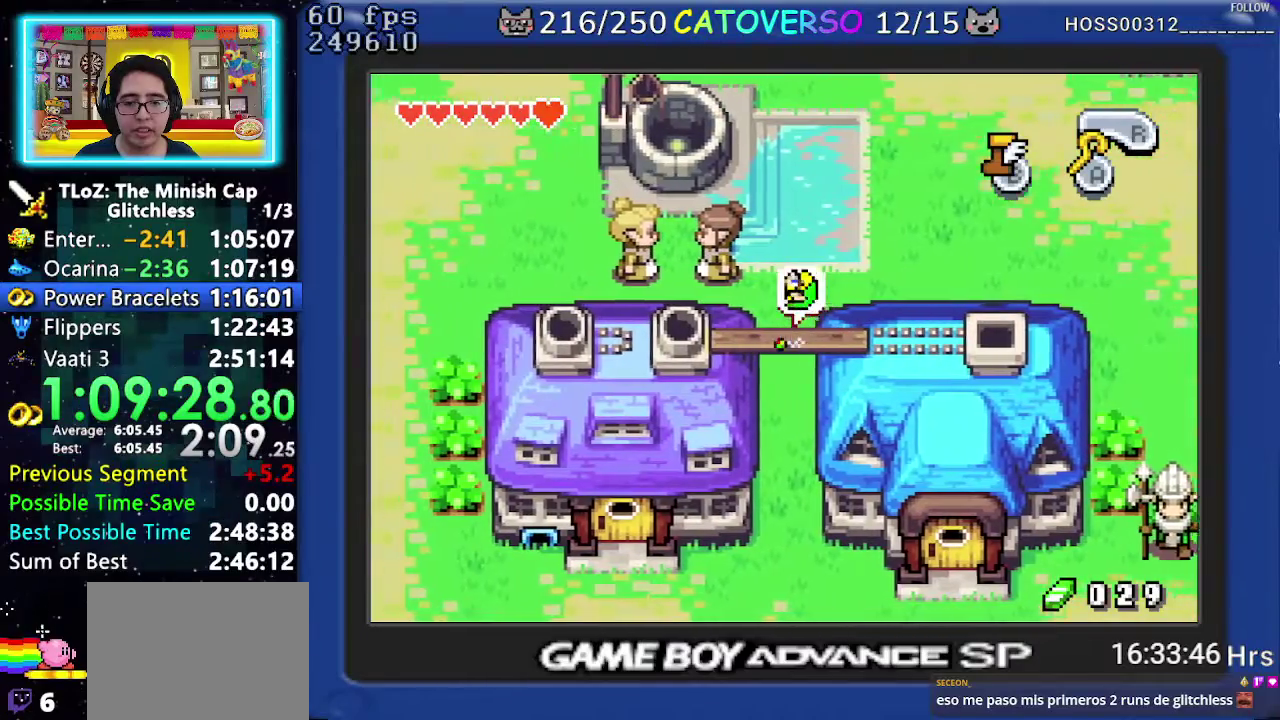
{"buttons": ["DPAD_LEFT"], "events": [[183, "R1", "down"], [350, "R1", "up"]]}
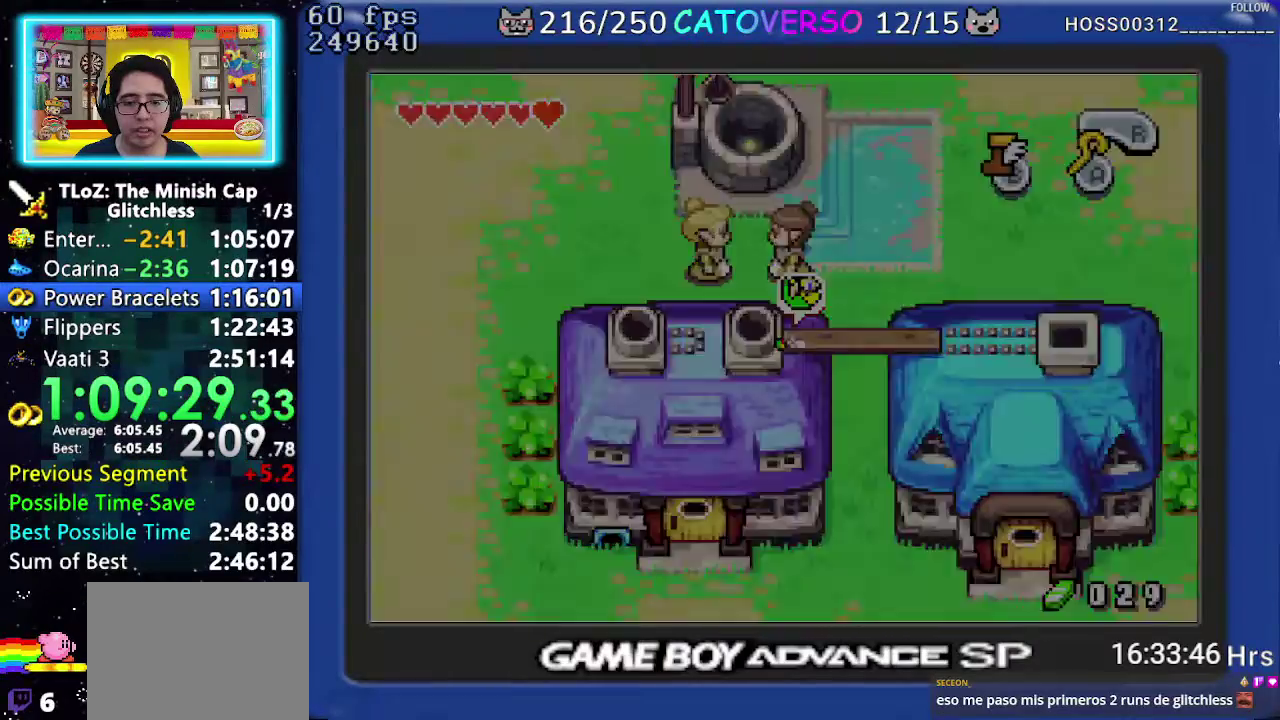
{"buttons": ["DPAD_DOWN", "DPAD_LEFT"], "events": [[167, "DPAD_DOWN", "down"]]}
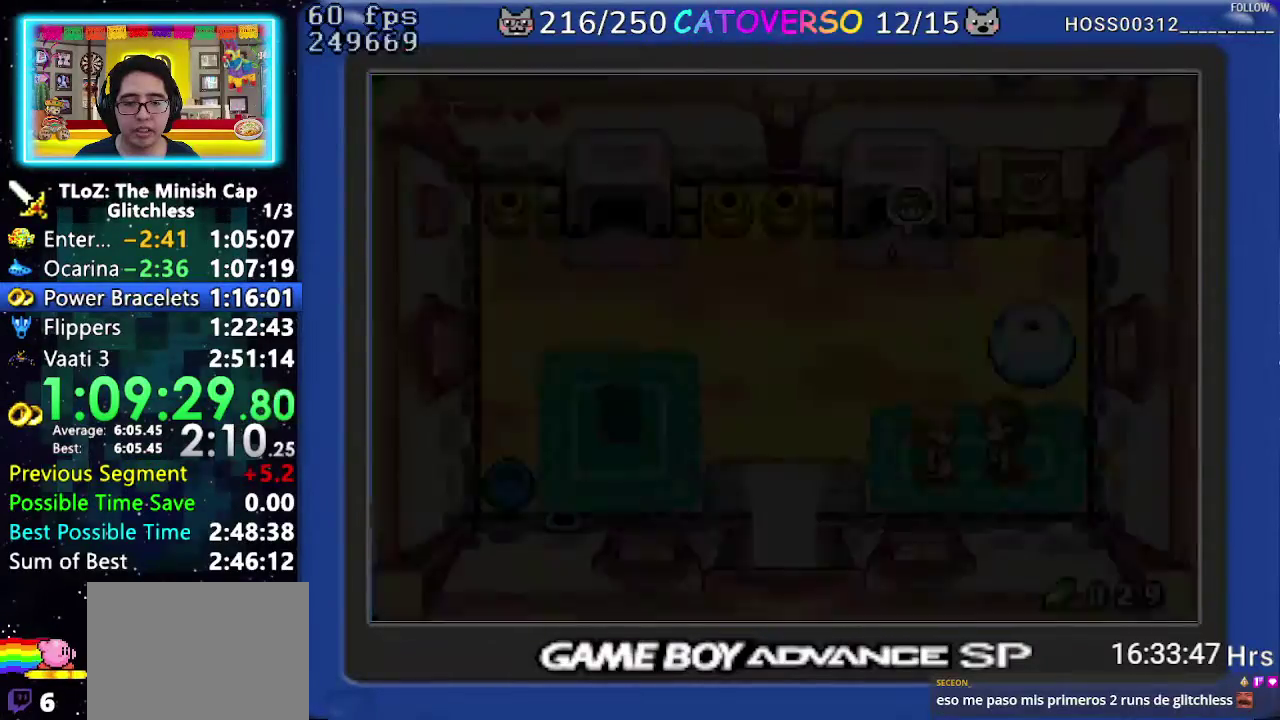
{"buttons": ["DPAD_RIGHT"], "events": [[133, "DPAD_LEFT", "up"], [417, "DPAD_RIGHT", "down"], [500, "DPAD_DOWN", "up"]]}
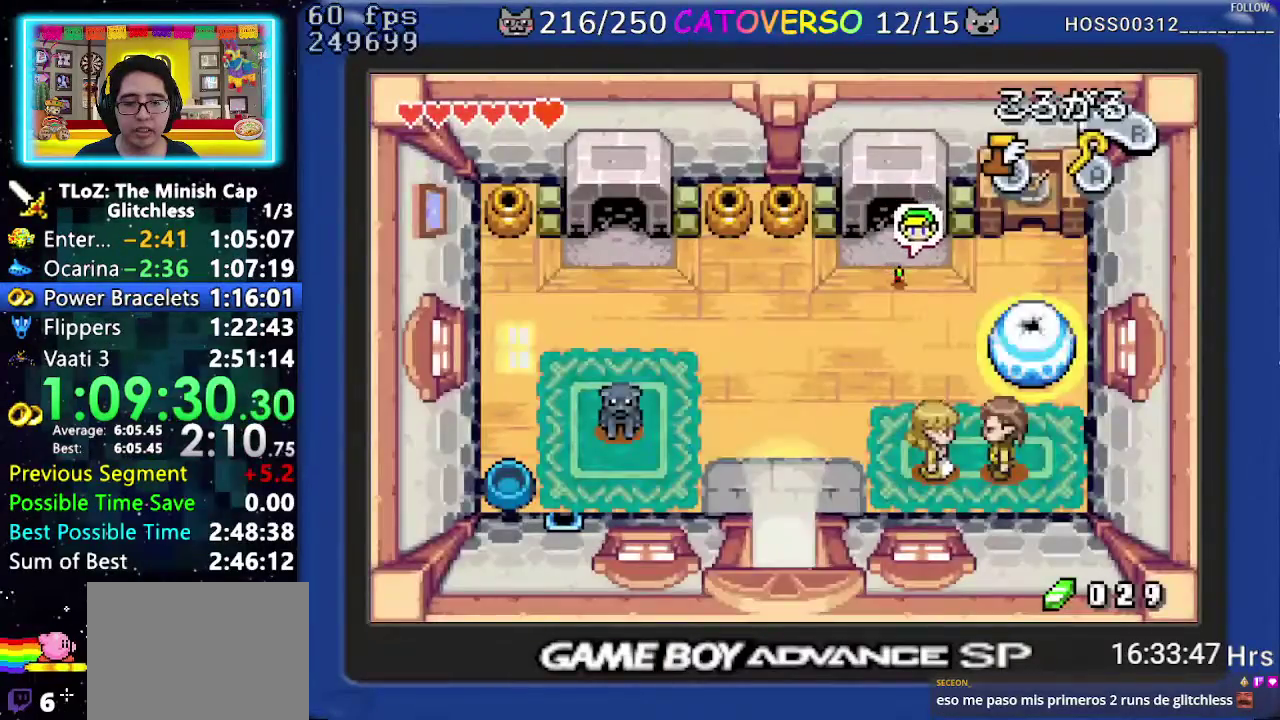
{"buttons": ["R1", "DPAD_DOWN", "DPAD_RIGHT"], "events": [[217, "DPAD_DOWN", "down"], [433, "R1", "down"]]}
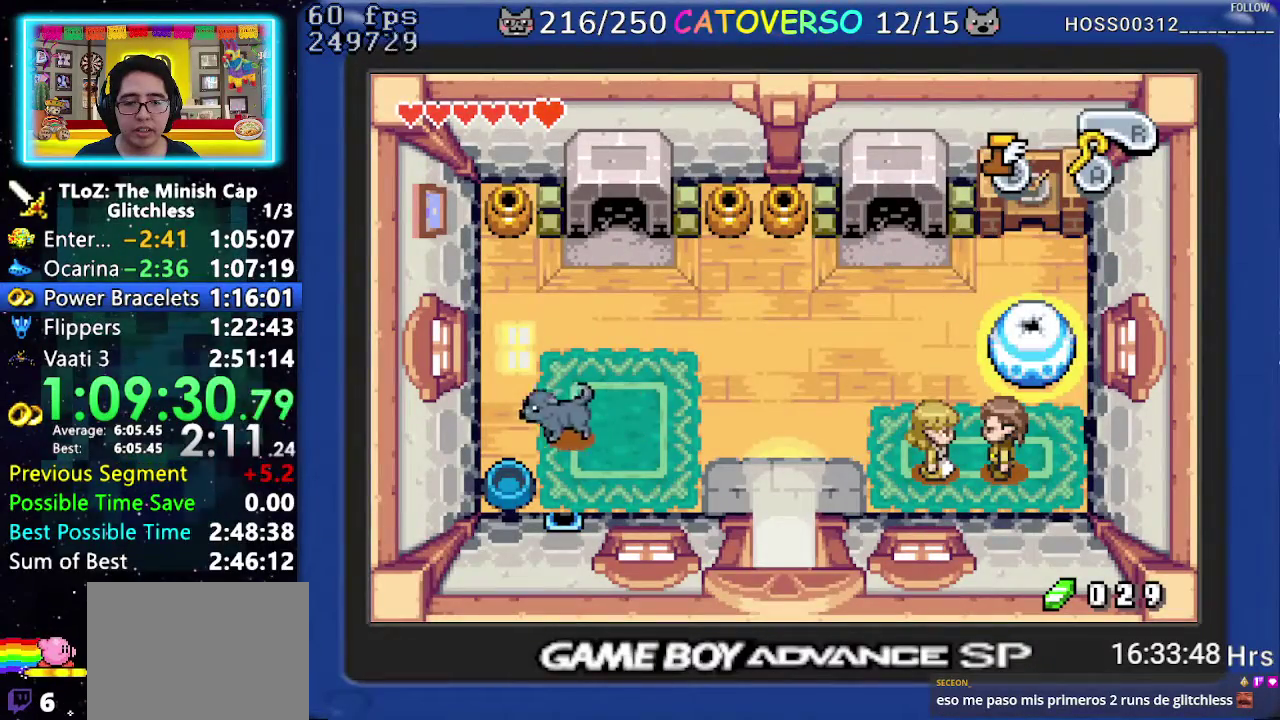
{"buttons": ["DPAD_LEFT"], "events": [[50, "R1", "up"], [133, "DPAD_RIGHT", "up"], [167, "DPAD_LEFT", "down"], [217, "DPAD_DOWN", "up"]]}
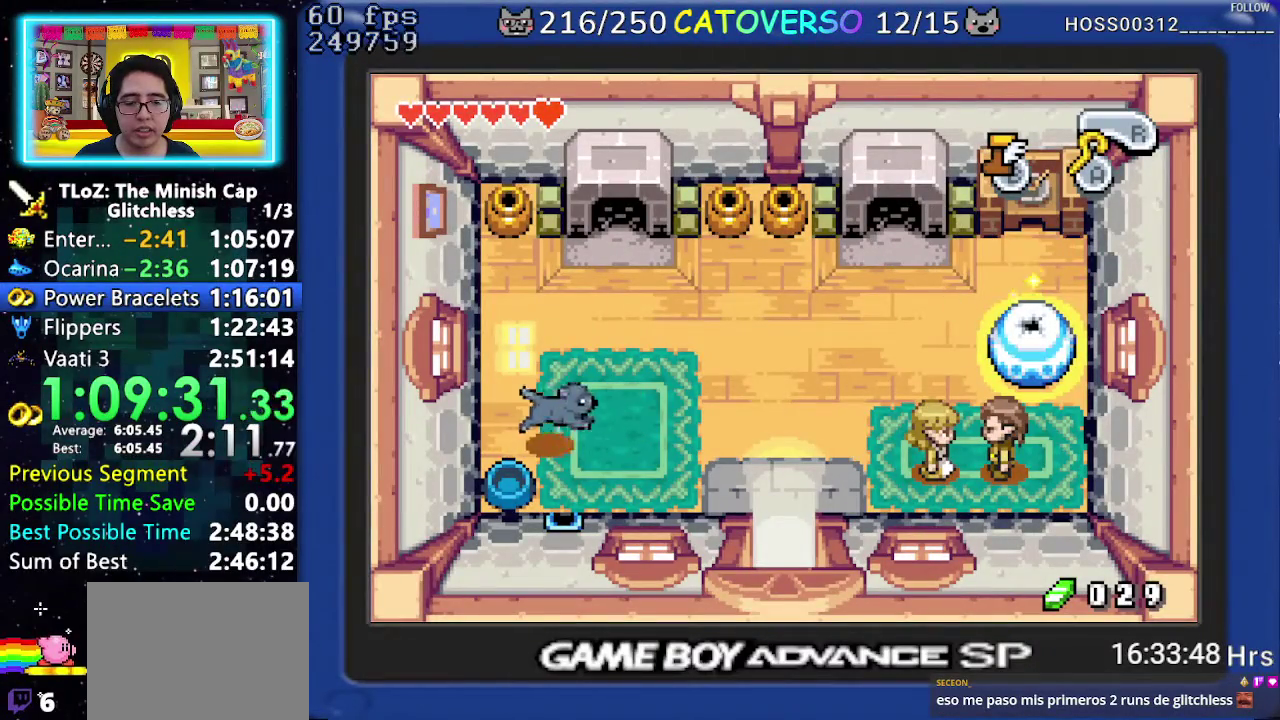
{"buttons": ["DPAD_LEFT"], "events": [[50, "R1", "down"], [100, "R1", "up"], [217, "R1", "down"], [283, "R1", "up"], [367, "R1", "down"], [467, "R1", "up"]]}
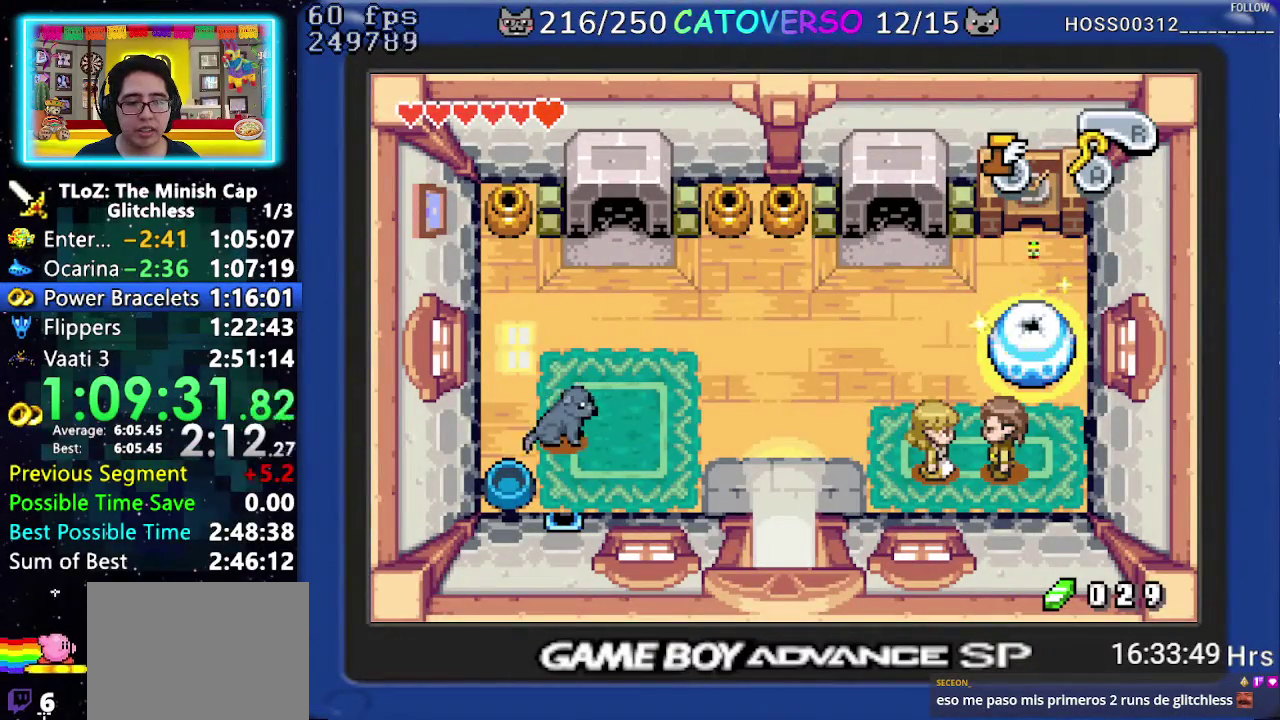
{"buttons": ["DPAD_LEFT"], "events": [[50, "R1", "down"], [167, "R1", "up"], [217, "R1", "down"], [317, "R1", "up"], [400, "R1", "down"], [500, "R1", "up"]]}
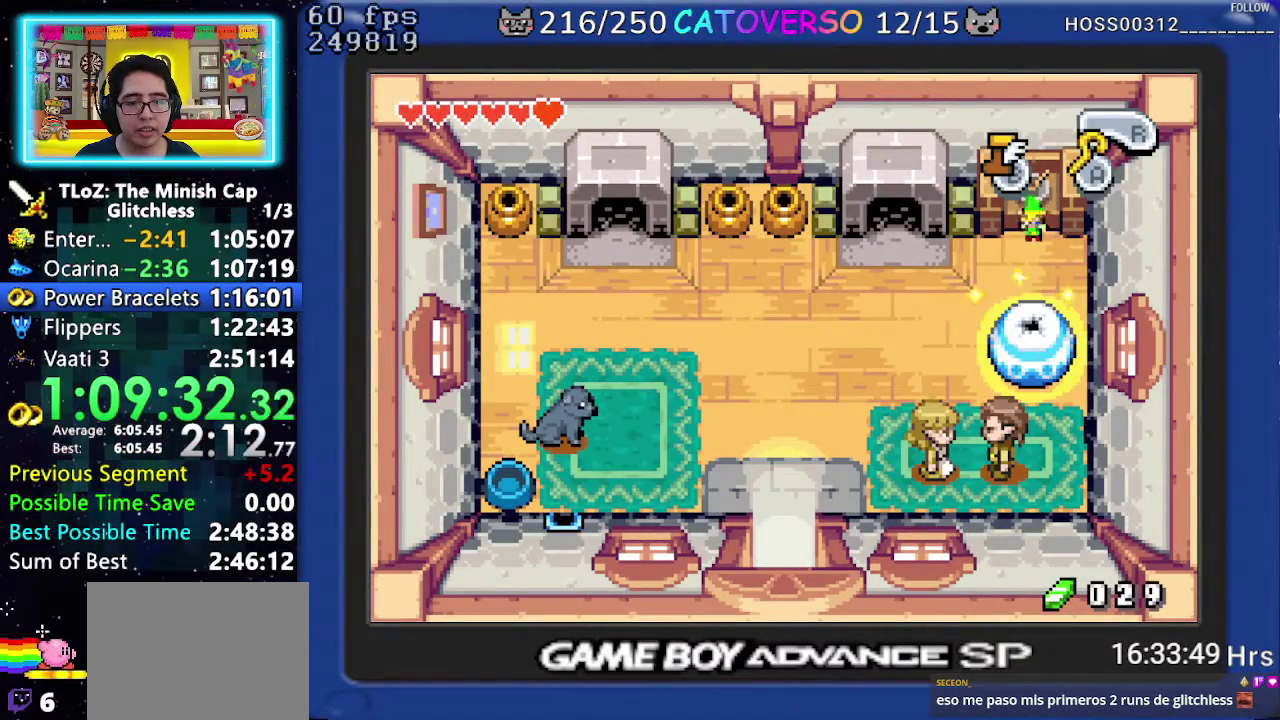
{"buttons": ["DPAD_LEFT"], "events": [[67, "R1", "down"], [150, "R1", "up"], [250, "R1", "down"], [333, "R1", "up"], [417, "R1", "down"], [500, "R1", "up"]]}